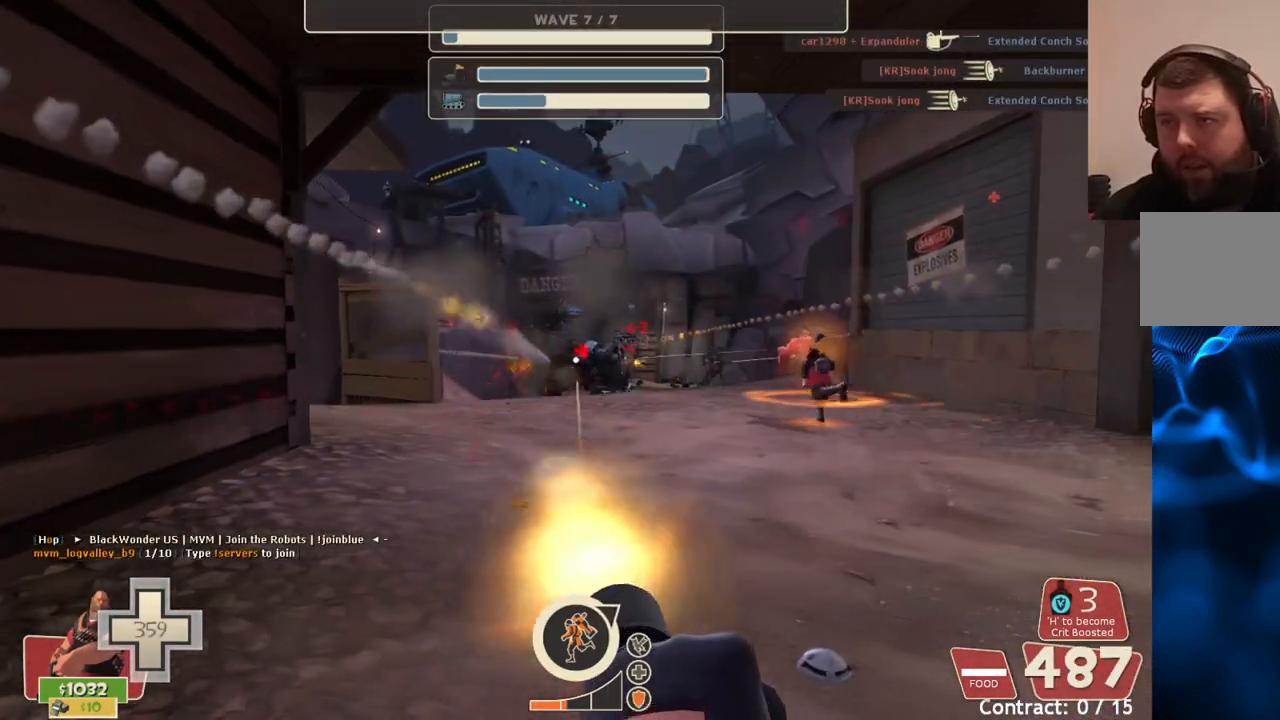
Gameplay with a controller (PlayStation layout); each line is a JSON object with the inputs held at the frame after it. "events" lists button and stick changes between this image and that frame as [ms after this image, input, new state], when the widget could be followed in between.
{"buttons": ["R2"], "left_stick": "center", "right_stick": "center", "events": [[317, "left_stick", "up-left"], [400, "L2", "up"], [400, "left_stick", "center"]]}
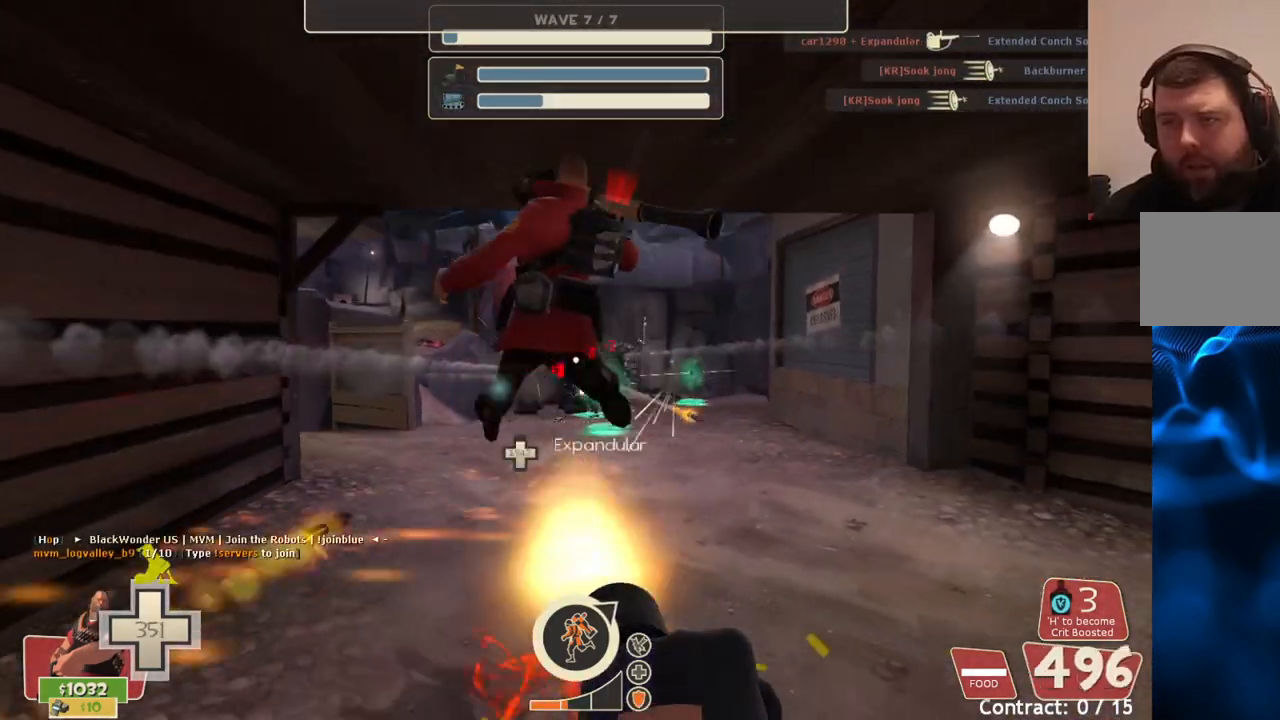
{"buttons": ["R2"], "left_stick": "center", "right_stick": "center", "events": []}
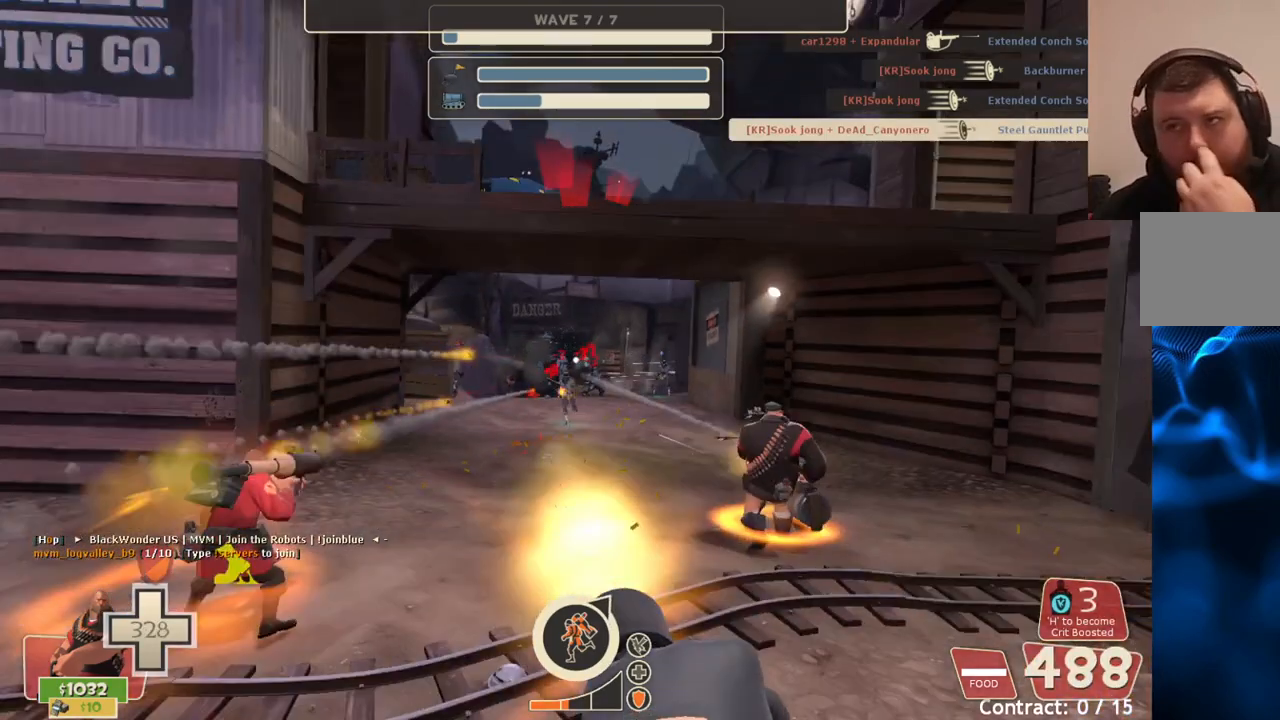
{"buttons": ["R2"], "left_stick": "center", "right_stick": "center", "events": []}
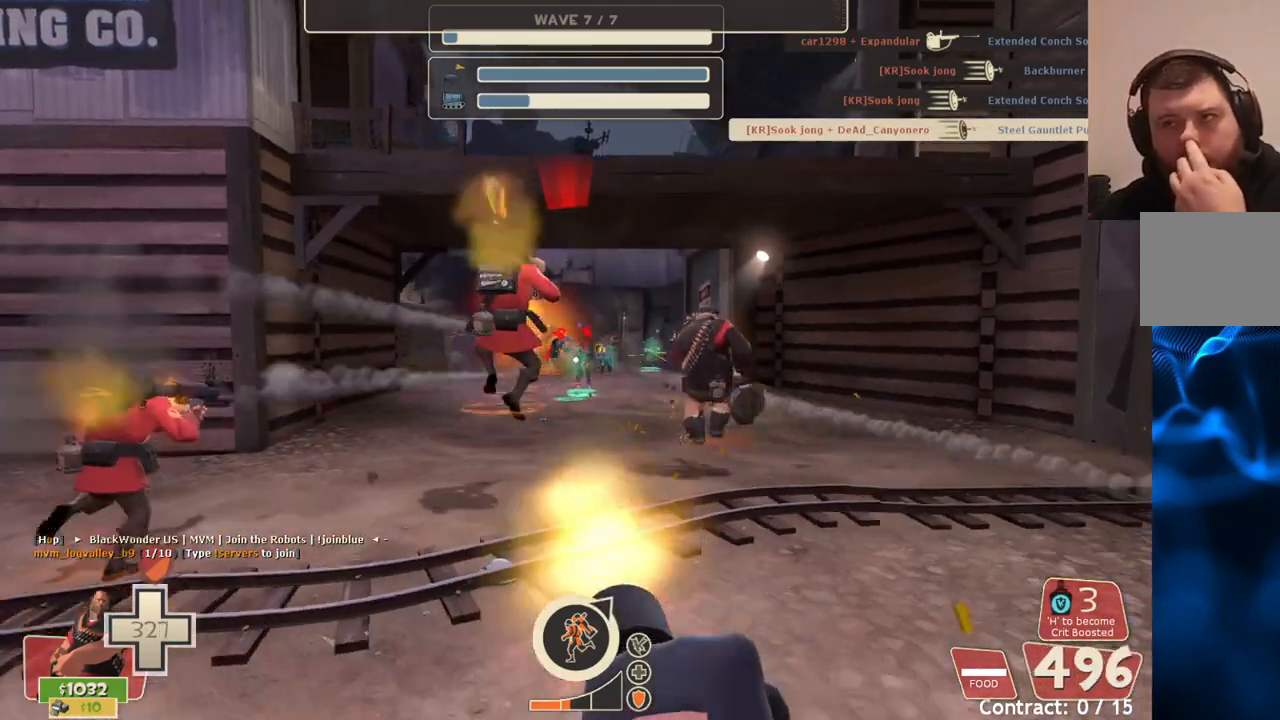
{"buttons": ["R2"], "left_stick": "center", "right_stick": "center", "events": []}
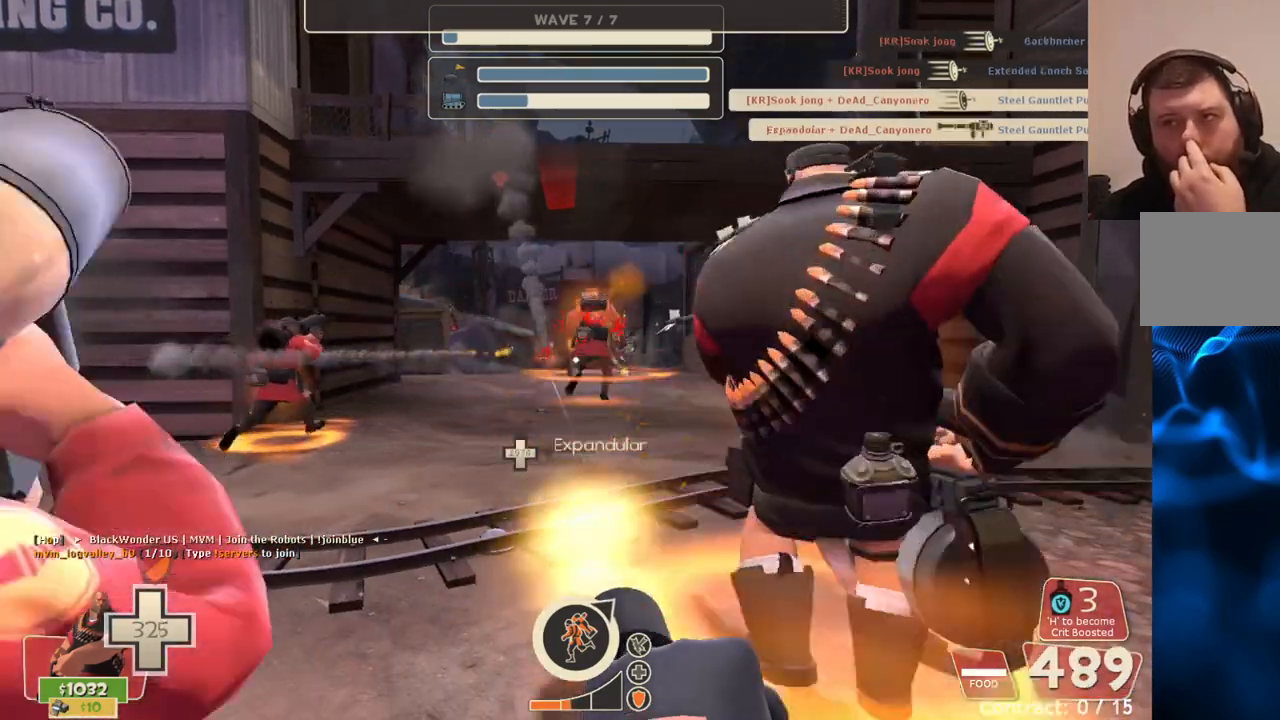
{"buttons": ["R2"], "left_stick": "center", "right_stick": "center", "events": []}
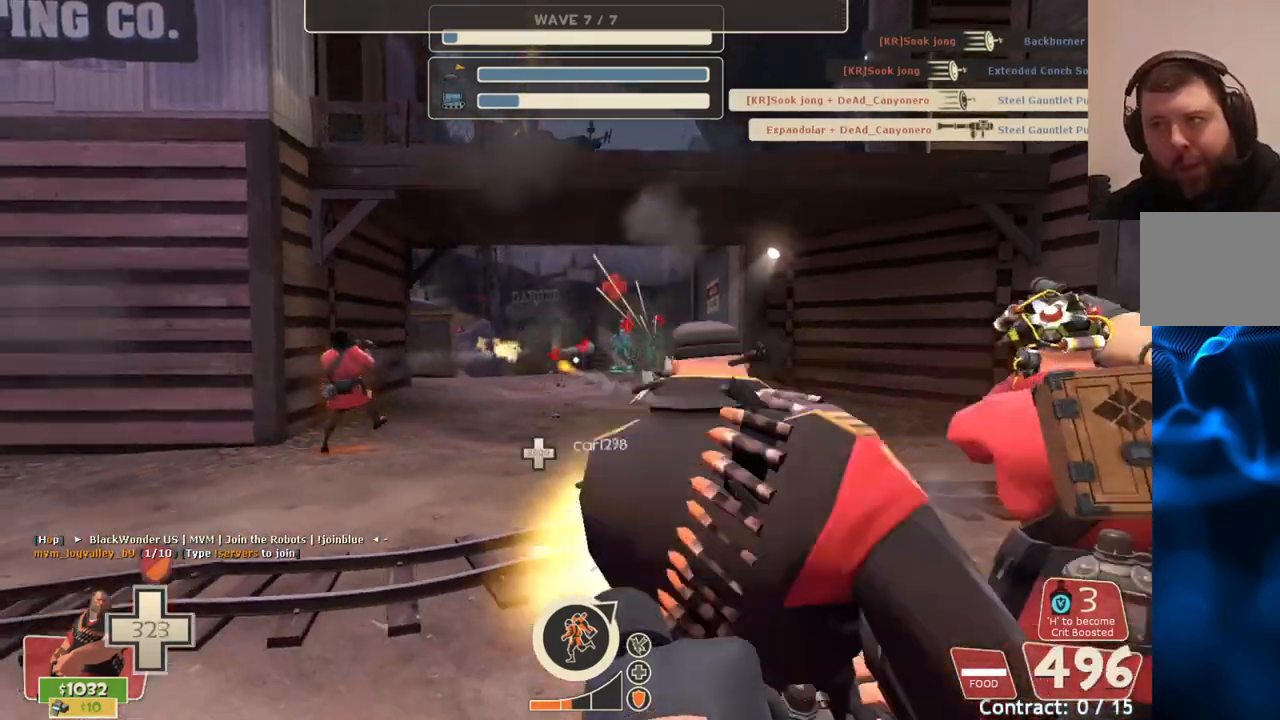
{"buttons": ["R2"], "left_stick": "center", "right_stick": "center", "events": []}
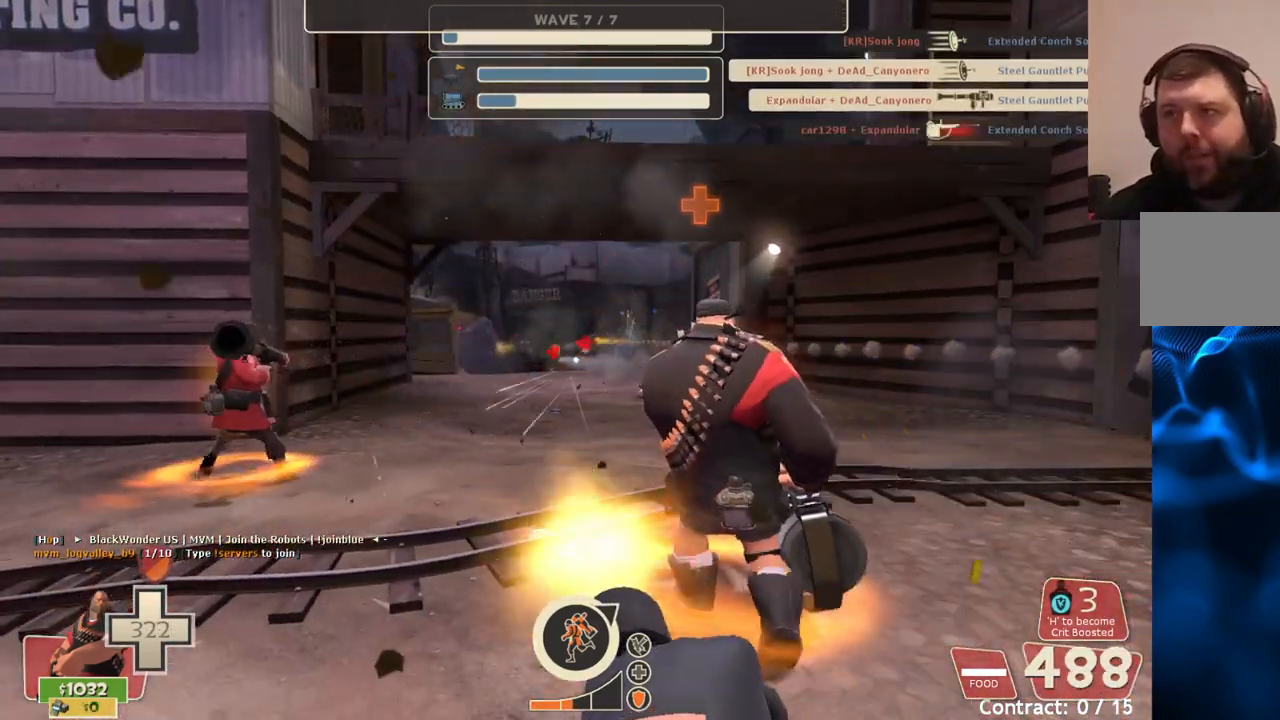
{"buttons": ["R2"], "left_stick": "up", "right_stick": "center", "events": [[317, "left_stick", "up"]]}
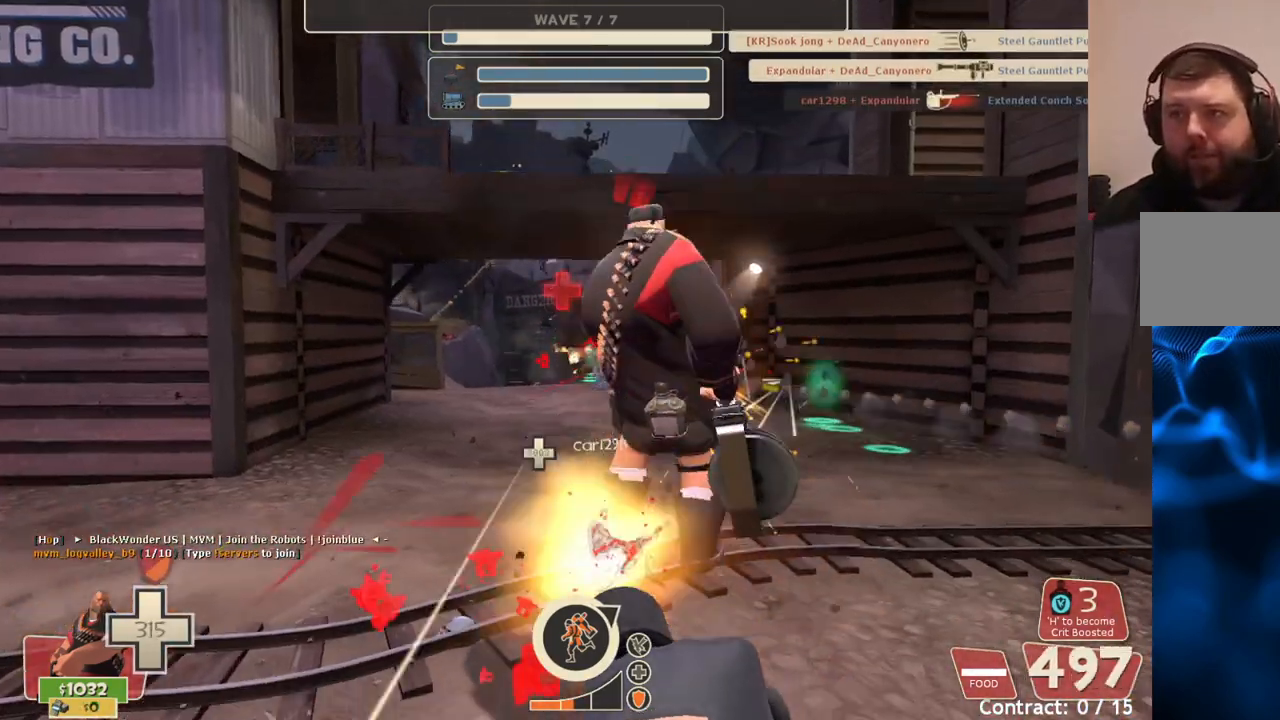
{"buttons": ["R2"], "left_stick": "up-right", "right_stick": "center", "events": [[433, "left_stick", "up-right"]]}
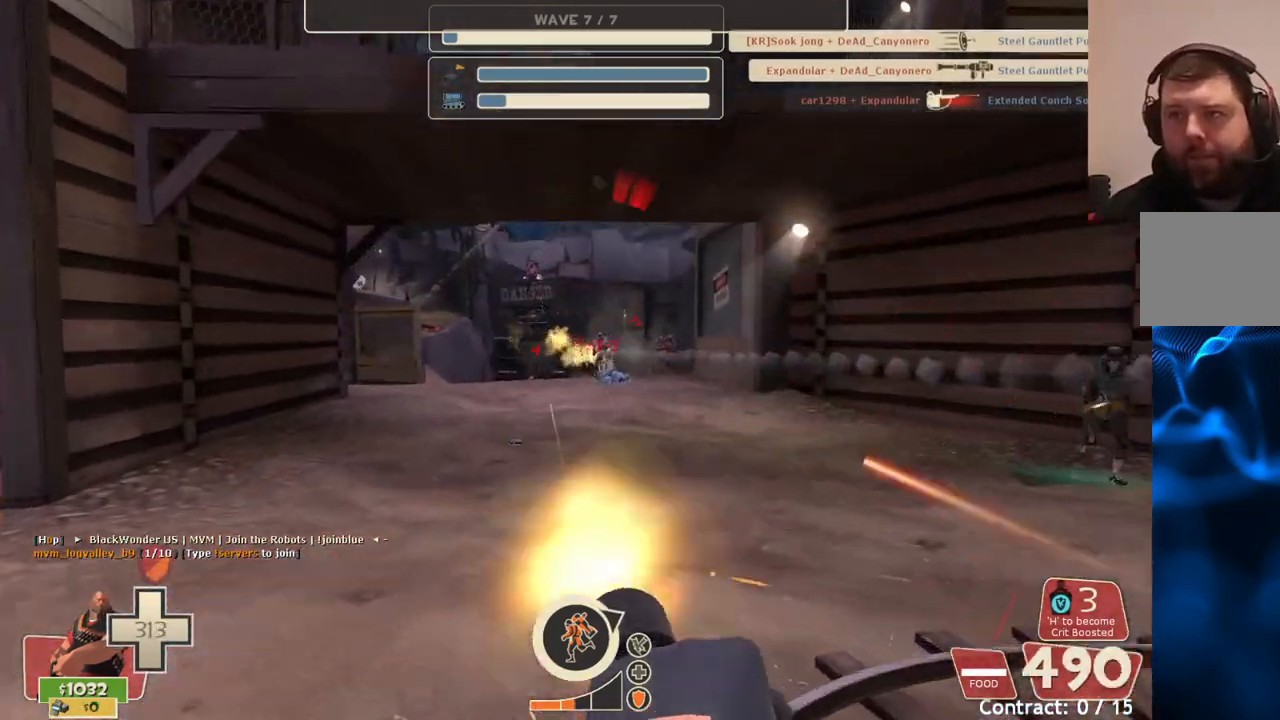
{"buttons": ["R2"], "left_stick": "up-left", "right_stick": "center", "events": [[367, "left_stick", "up-left"]]}
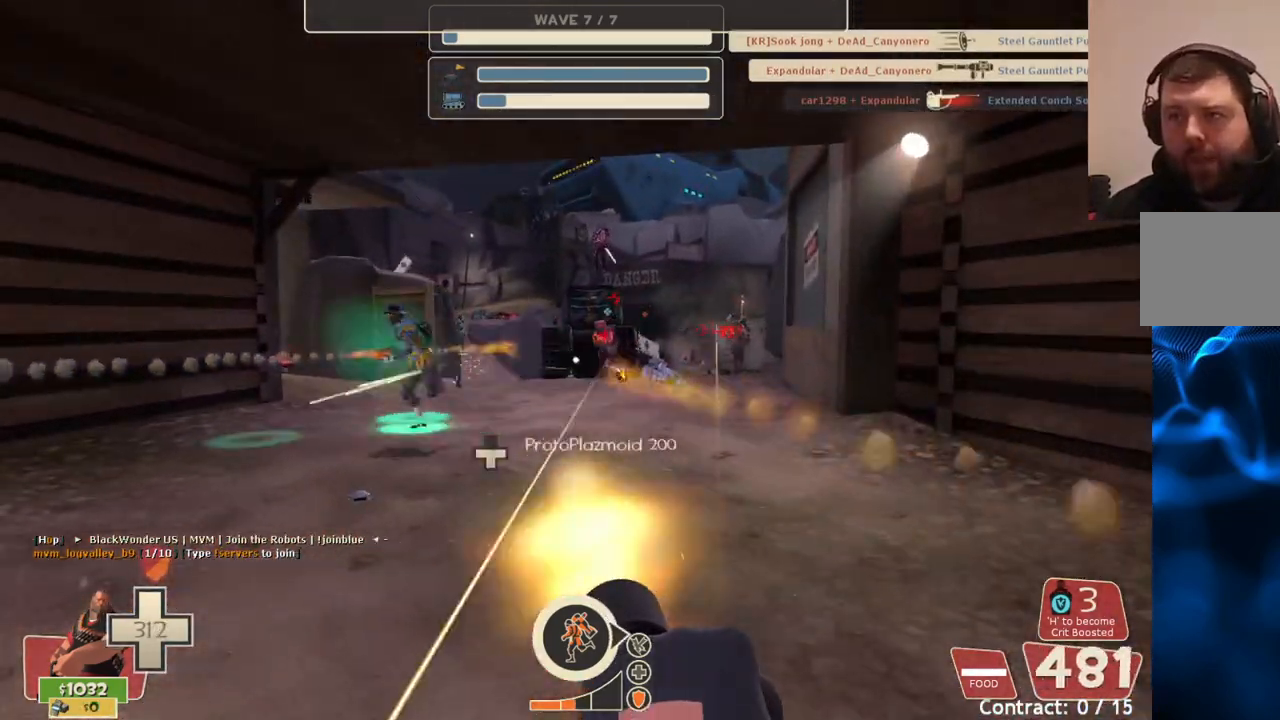
{"buttons": ["R2"], "left_stick": "down-right", "right_stick": "center", "events": [[250, "left_stick", "down-left"], [317, "left_stick", "down"], [500, "left_stick", "down-right"]]}
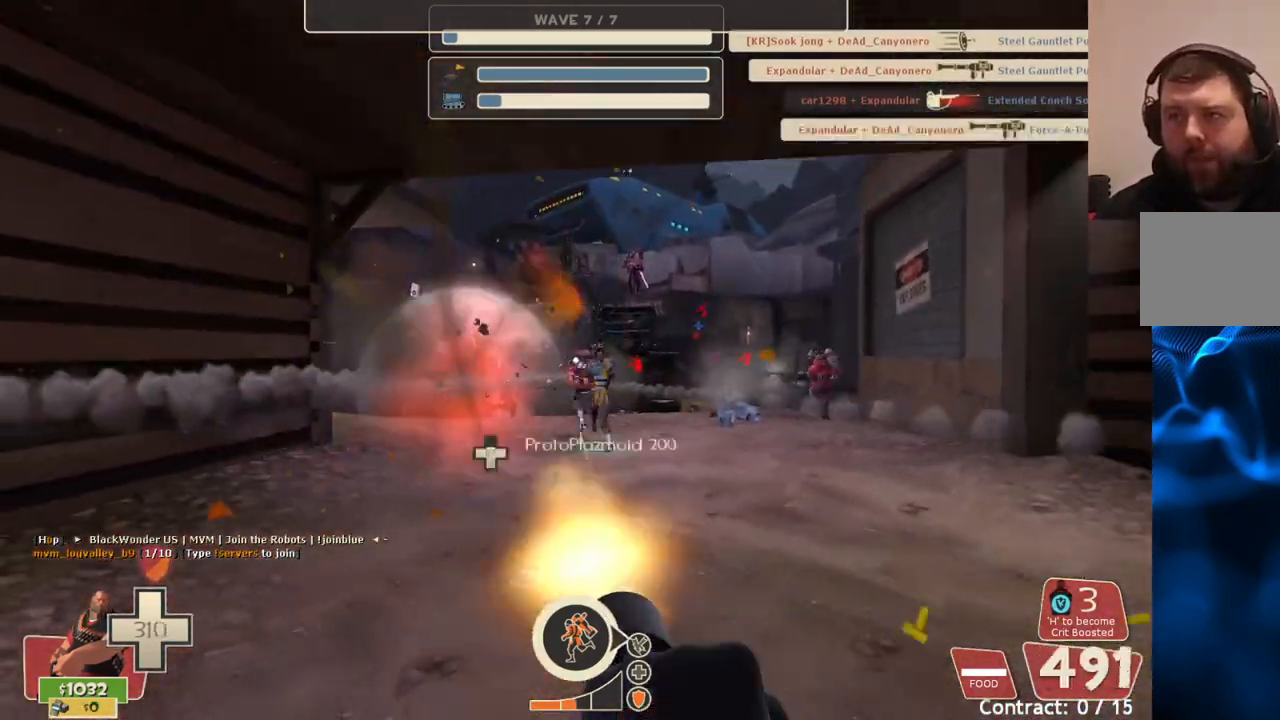
{"buttons": ["R2"], "left_stick": "up", "right_stick": "center", "events": [[367, "left_stick", "up-right"], [467, "left_stick", "up"]]}
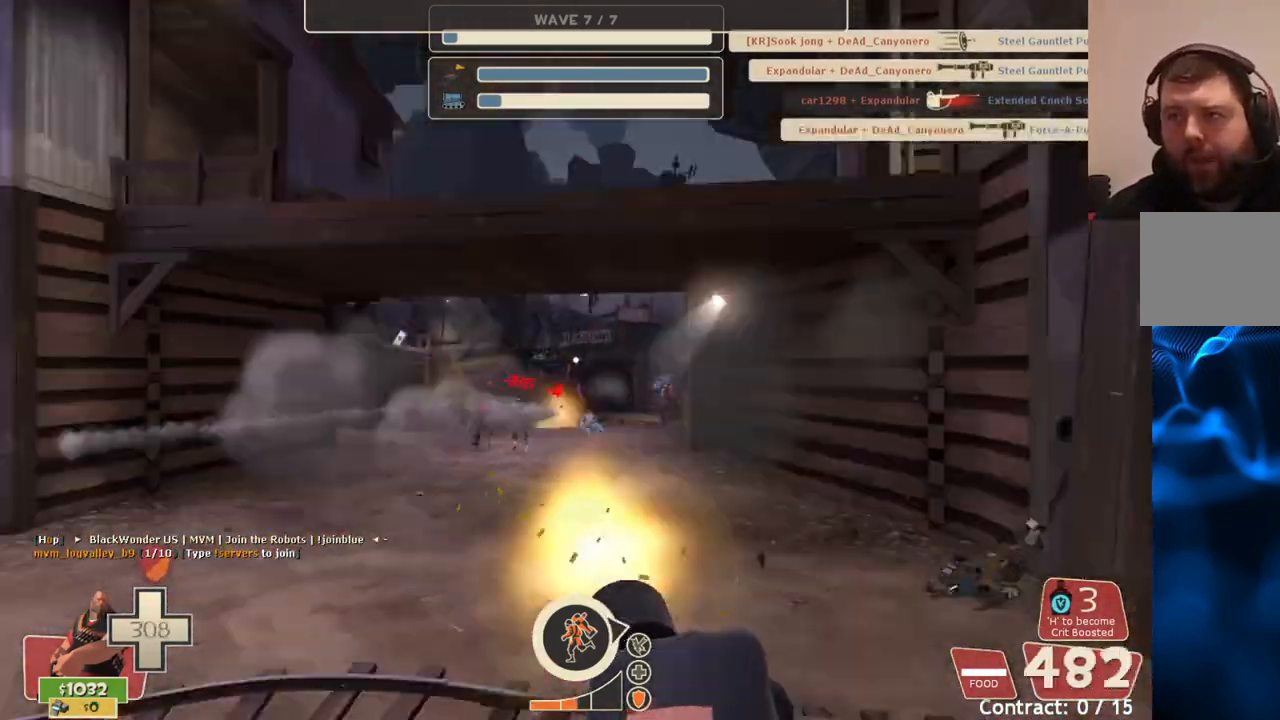
{"buttons": ["R2"], "left_stick": "up-left", "right_stick": "center", "events": [[250, "left_stick", "up-left"]]}
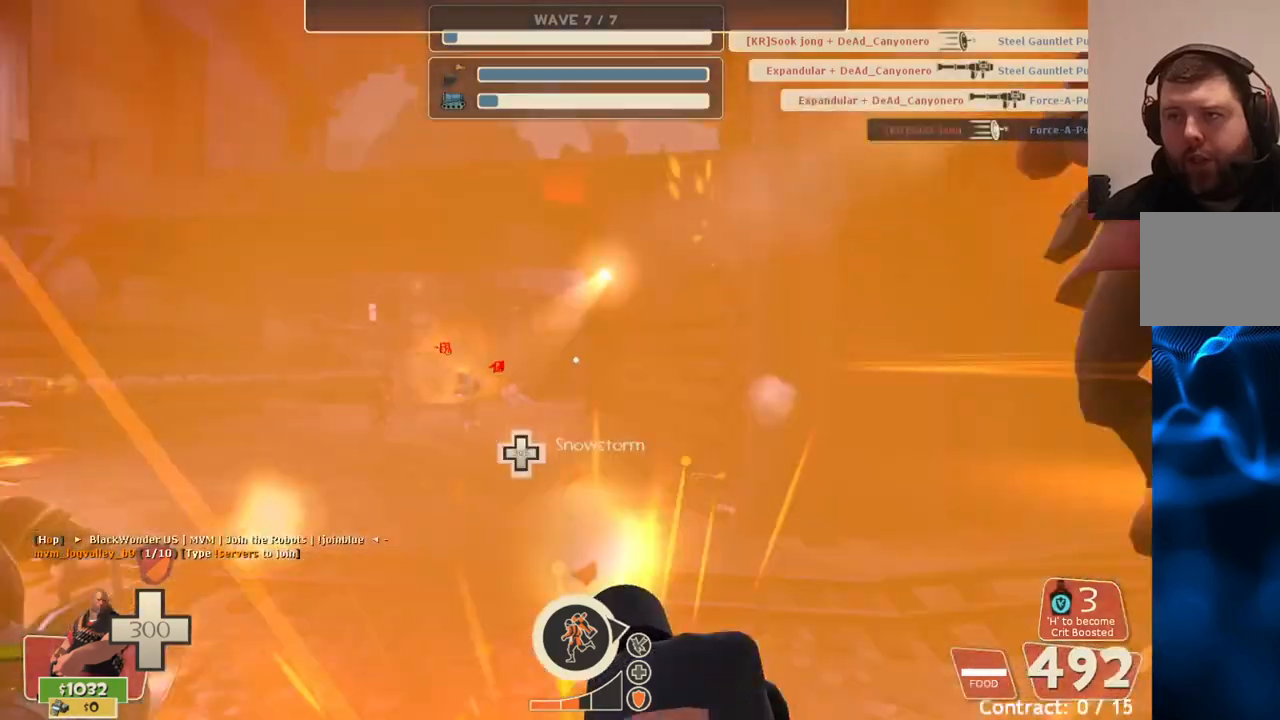
{"buttons": ["R2"], "left_stick": "up-left", "right_stick": "center", "events": []}
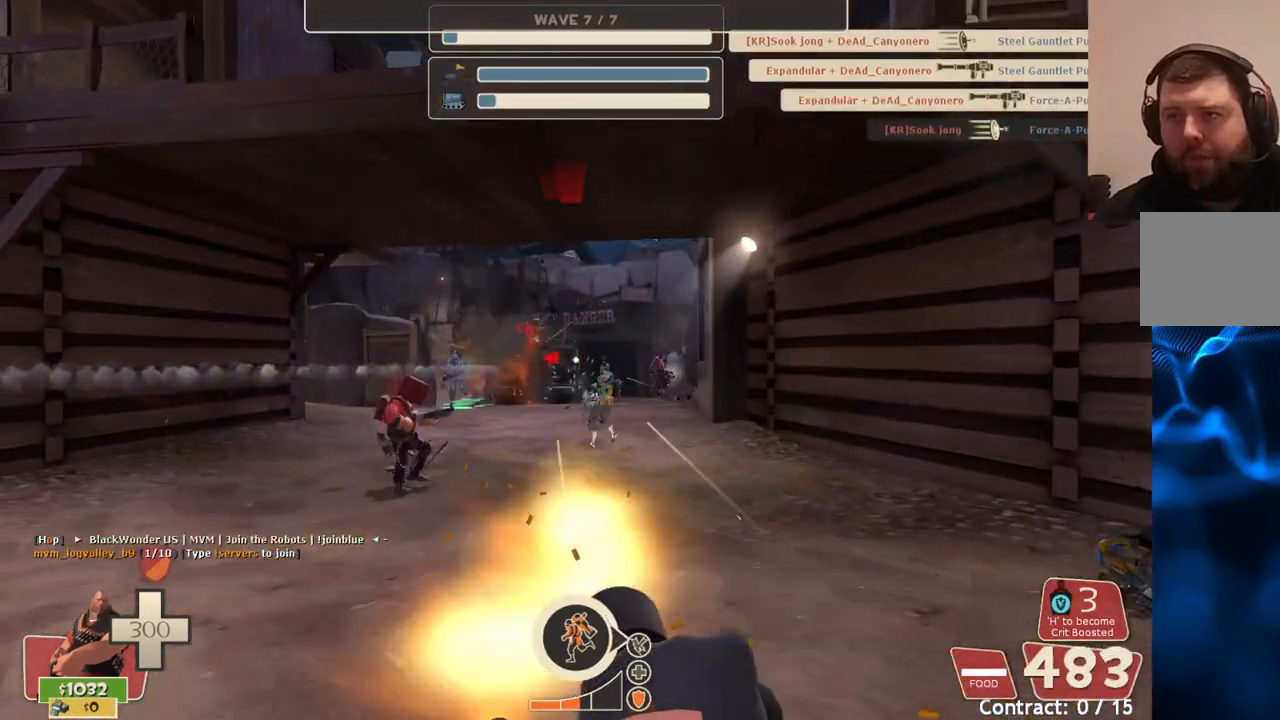
{"buttons": ["R2"], "left_stick": "center", "right_stick": "center", "events": [[267, "left_stick", "up"], [367, "left_stick", "center"]]}
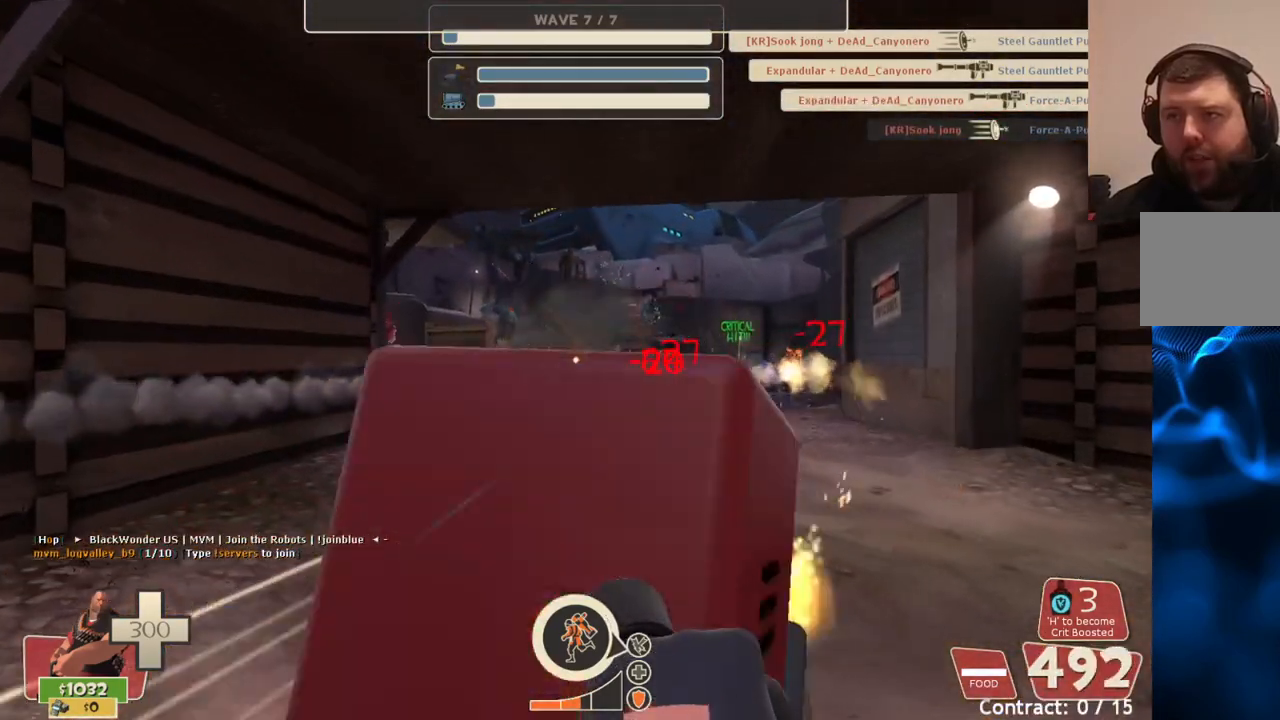
{"buttons": ["R2"], "left_stick": "center", "right_stick": "center", "events": [[150, "left_stick", "right"], [267, "left_stick", "center"], [350, "left_stick", "left"], [433, "left_stick", "center"]]}
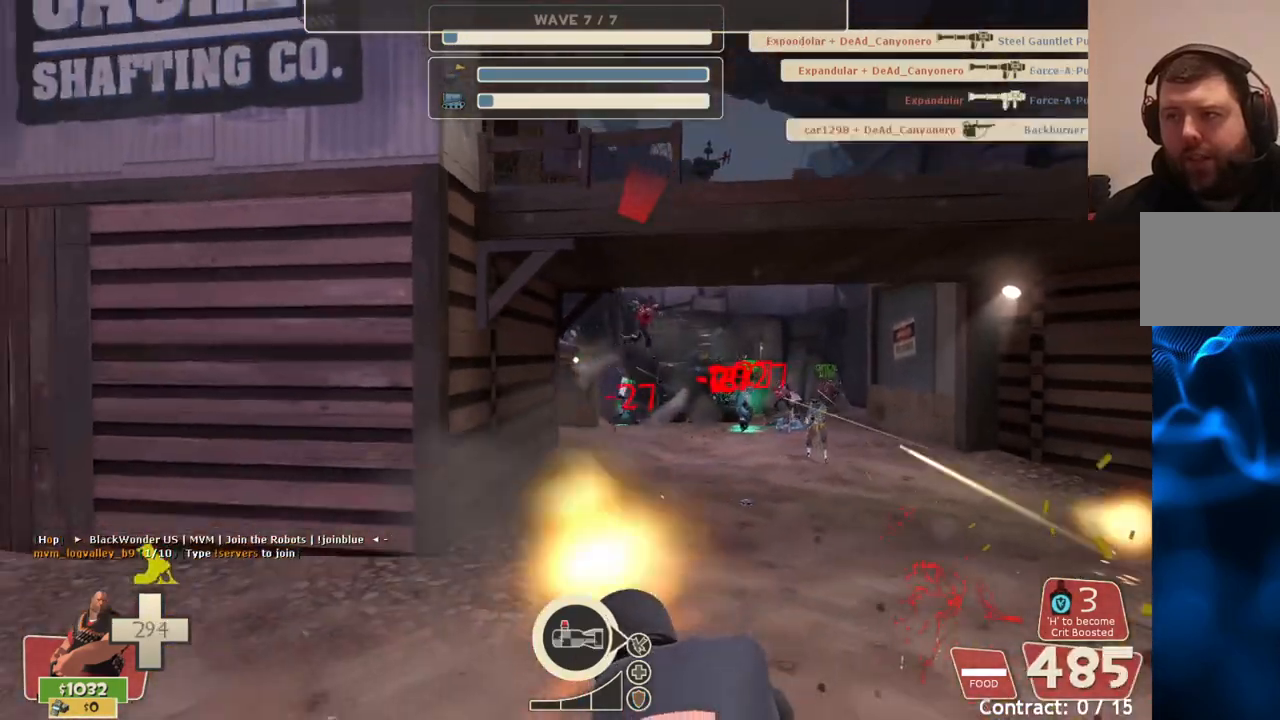
{"buttons": ["R2"], "left_stick": "right", "right_stick": "center", "events": [[33, "left_stick", "right"]]}
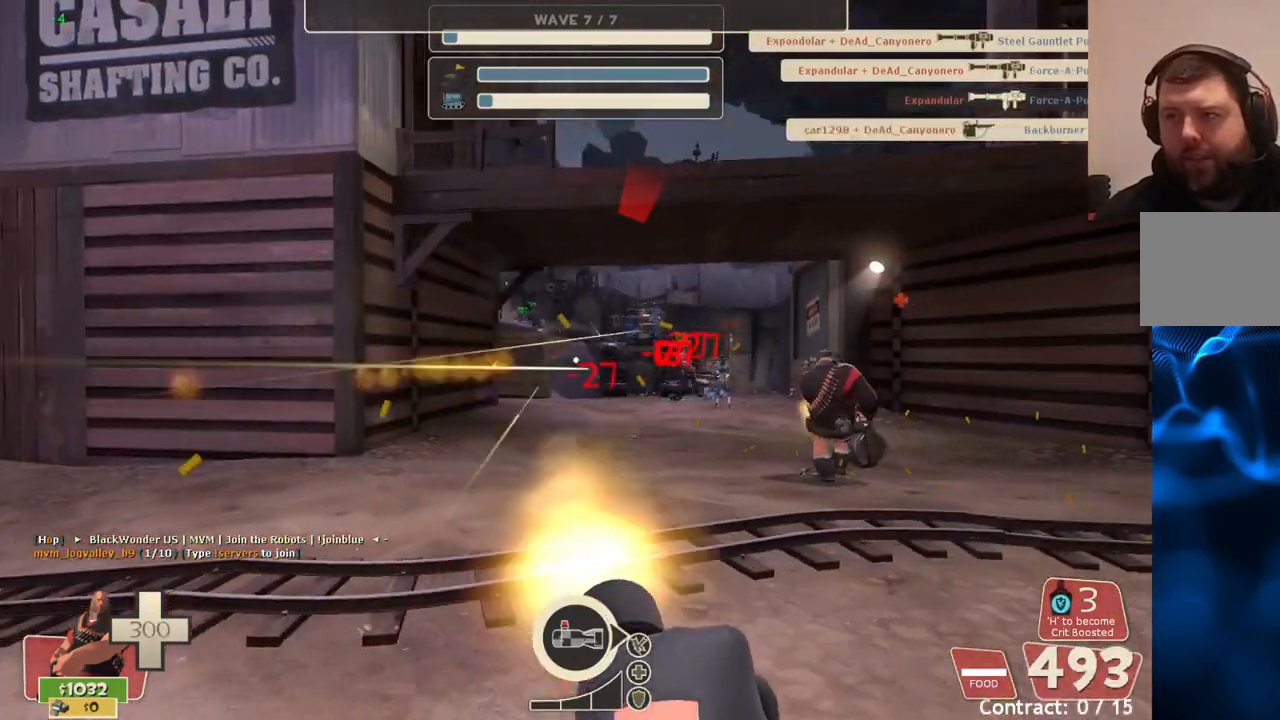
{"buttons": ["R2"], "left_stick": "center", "right_stick": "center", "events": [[150, "left_stick", "center"], [233, "left_stick", "left"], [333, "left_stick", "center"]]}
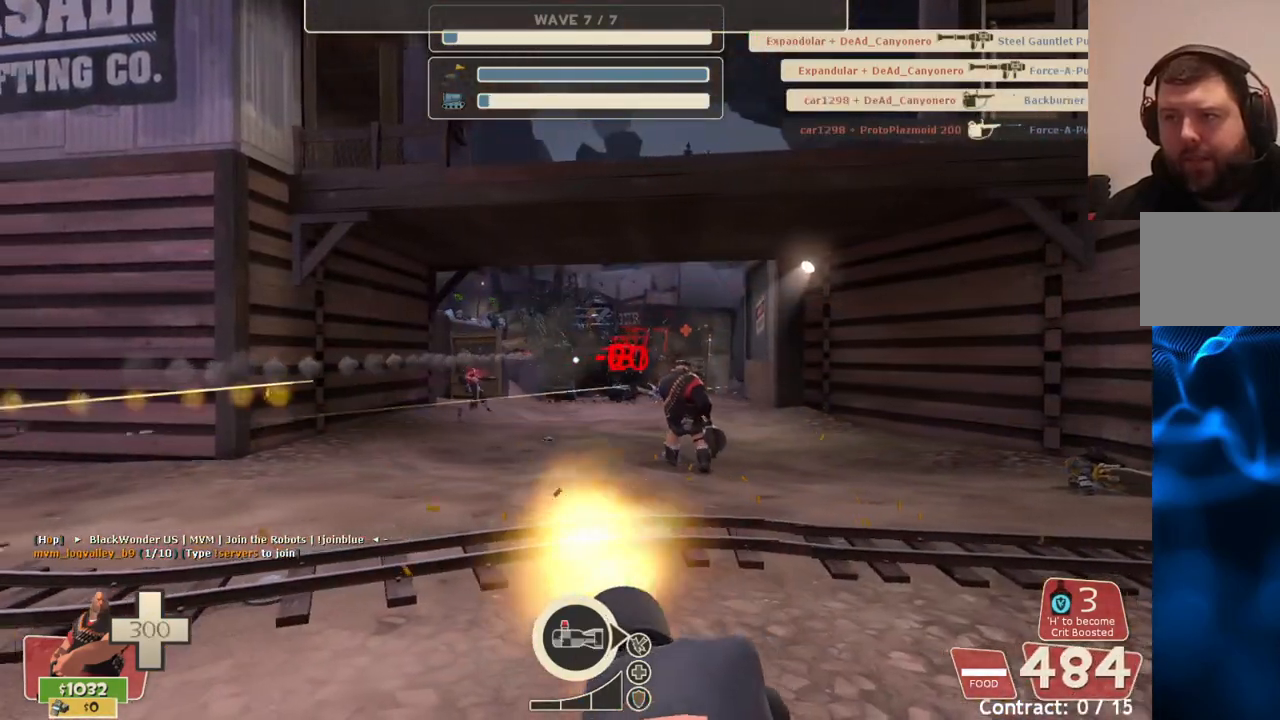
{"buttons": ["R2"], "left_stick": "center", "right_stick": "center", "events": []}
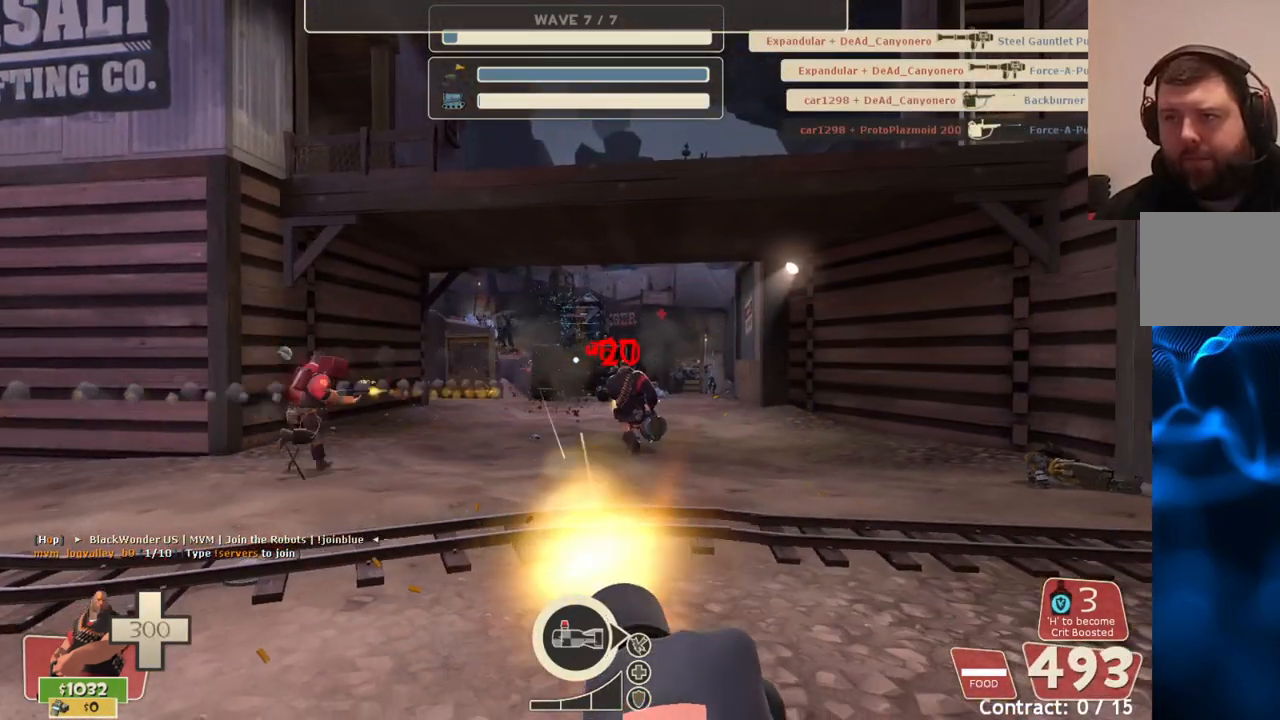
{"buttons": ["R2"], "left_stick": "center", "right_stick": "center", "events": []}
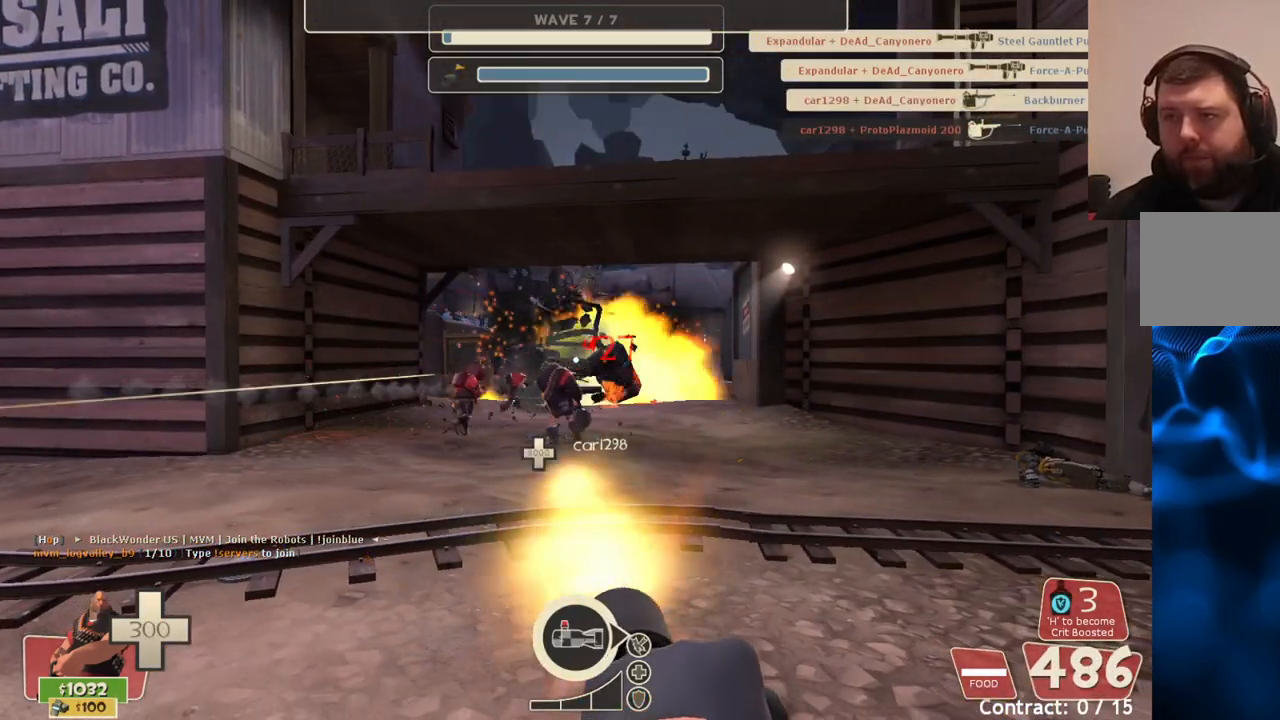
{"buttons": ["R2"], "left_stick": "up", "right_stick": "center", "events": [[500, "left_stick", "up"]]}
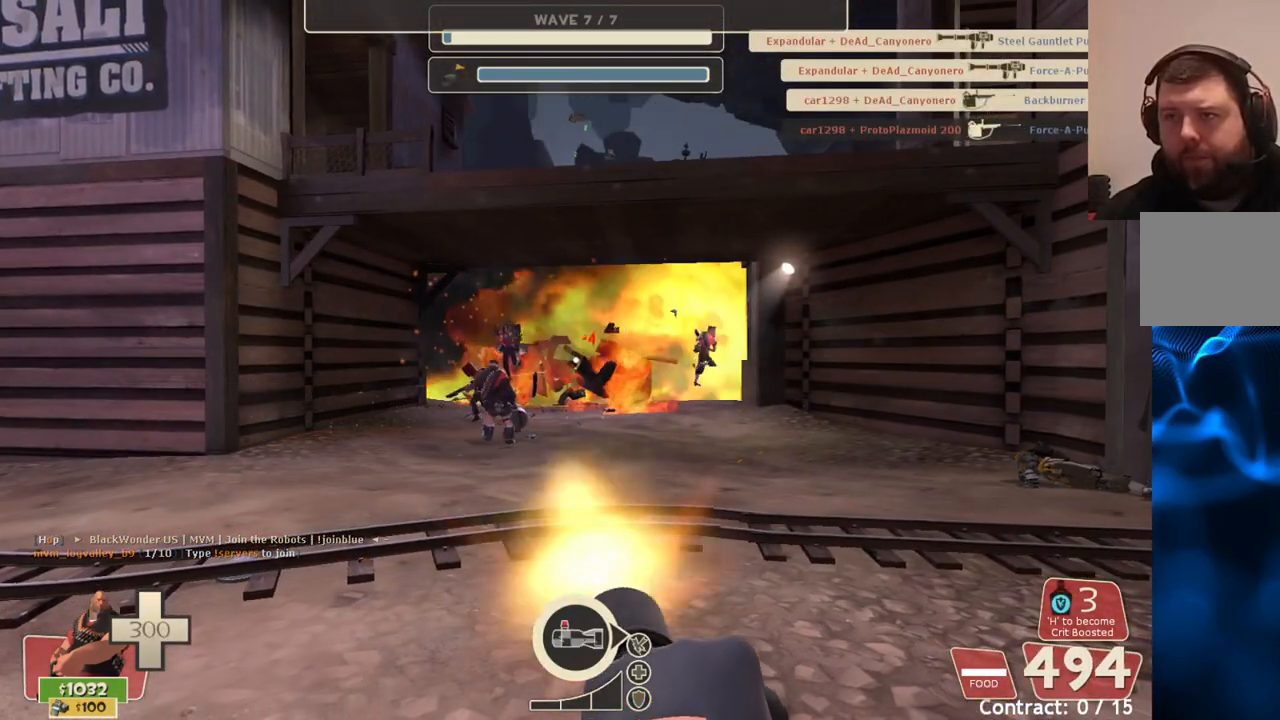
{"buttons": ["R2"], "left_stick": "up", "right_stick": "center", "events": []}
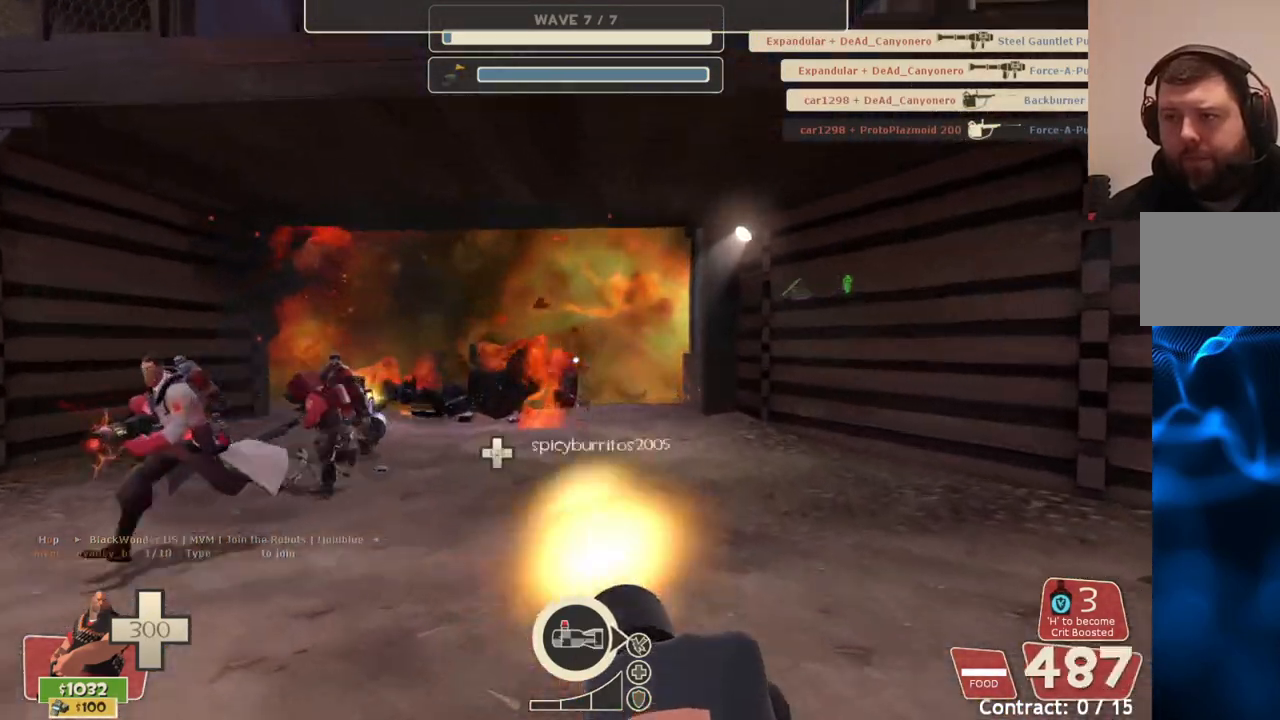
{"buttons": ["R2"], "left_stick": "up", "right_stick": "center", "events": []}
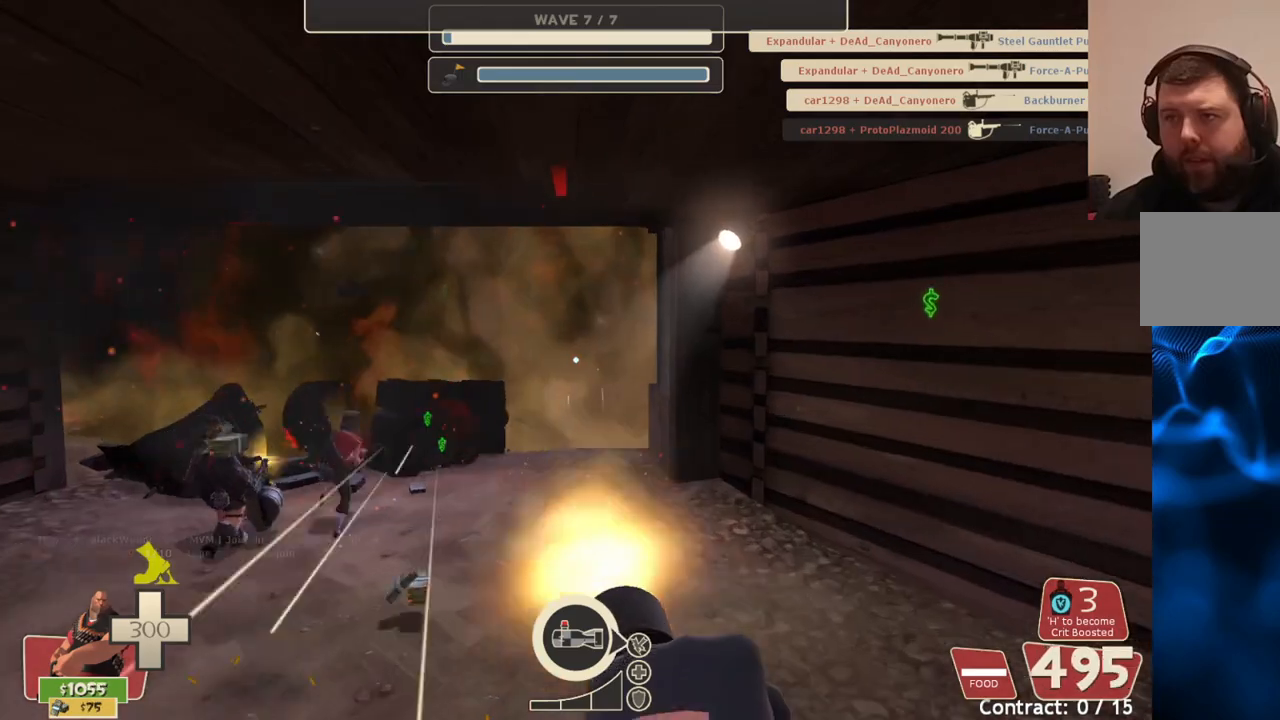
{"buttons": ["R2"], "left_stick": "up", "right_stick": "center", "events": [[167, "left_stick", "up-left"], [467, "left_stick", "up"]]}
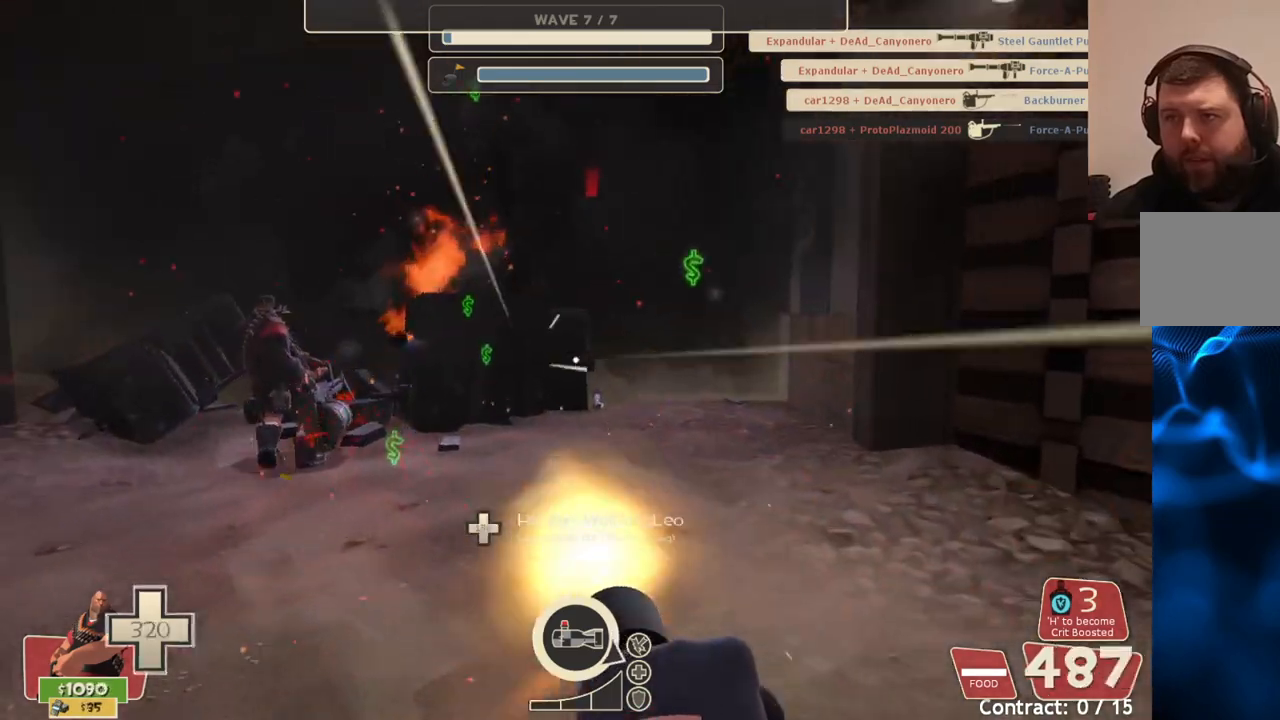
{"buttons": ["R2"], "left_stick": "up-left", "right_stick": "center", "events": [[367, "left_stick", "up-left"]]}
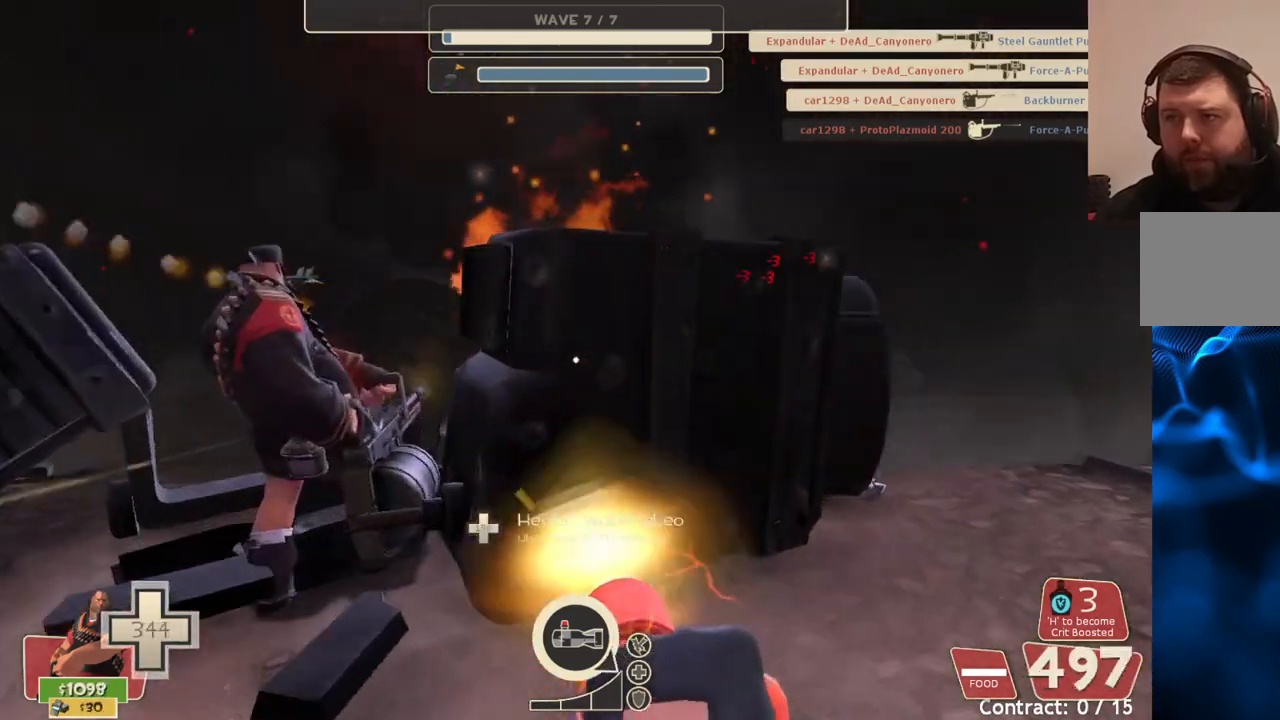
{"buttons": ["R2"], "left_stick": "up-left", "right_stick": "center", "events": []}
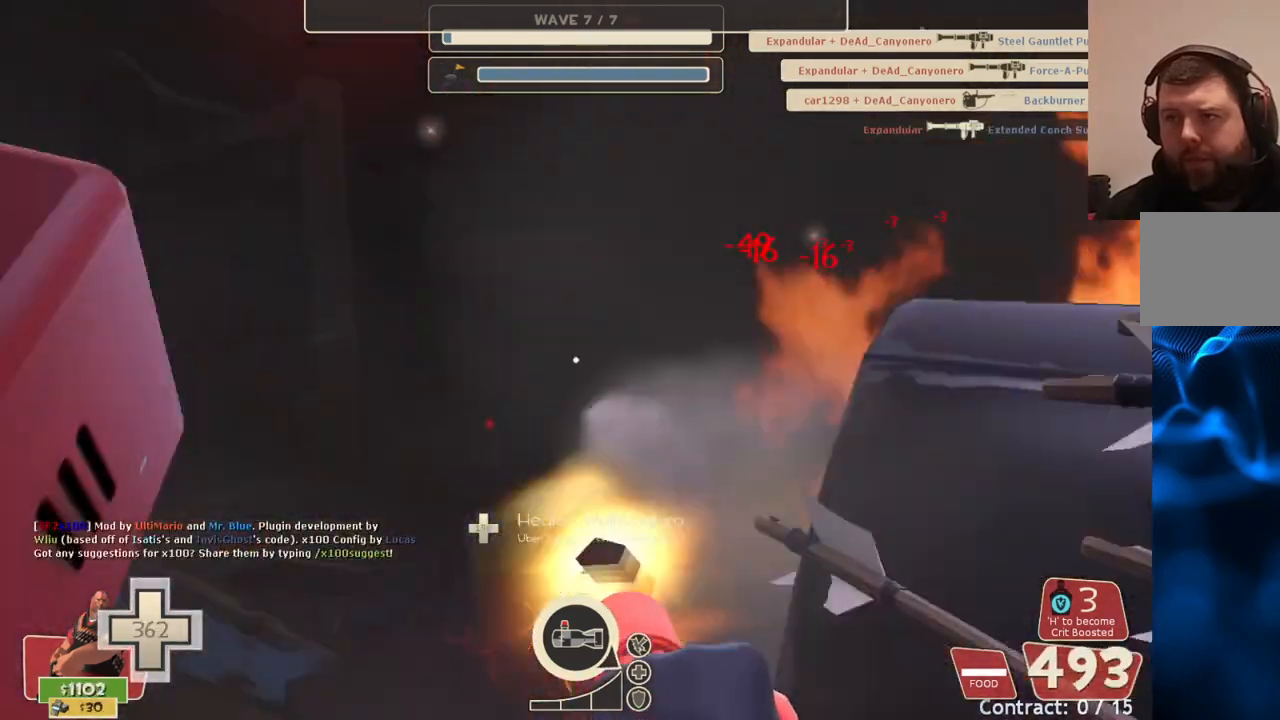
{"buttons": ["R2"], "left_stick": "right", "right_stick": "center", "events": [[317, "right_stick", "right"], [367, "left_stick", "up-right"], [450, "right_stick", "center"], [467, "left_stick", "right"]]}
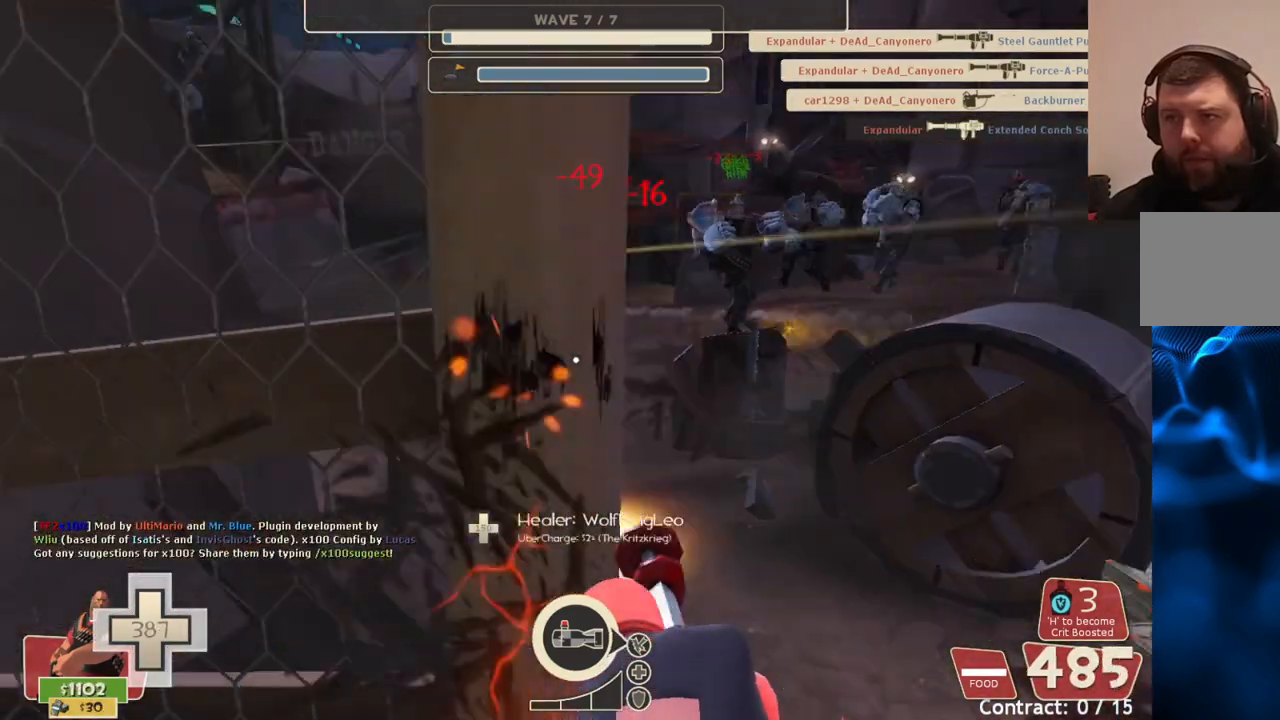
{"buttons": ["R2"], "left_stick": "right", "right_stick": "center", "events": []}
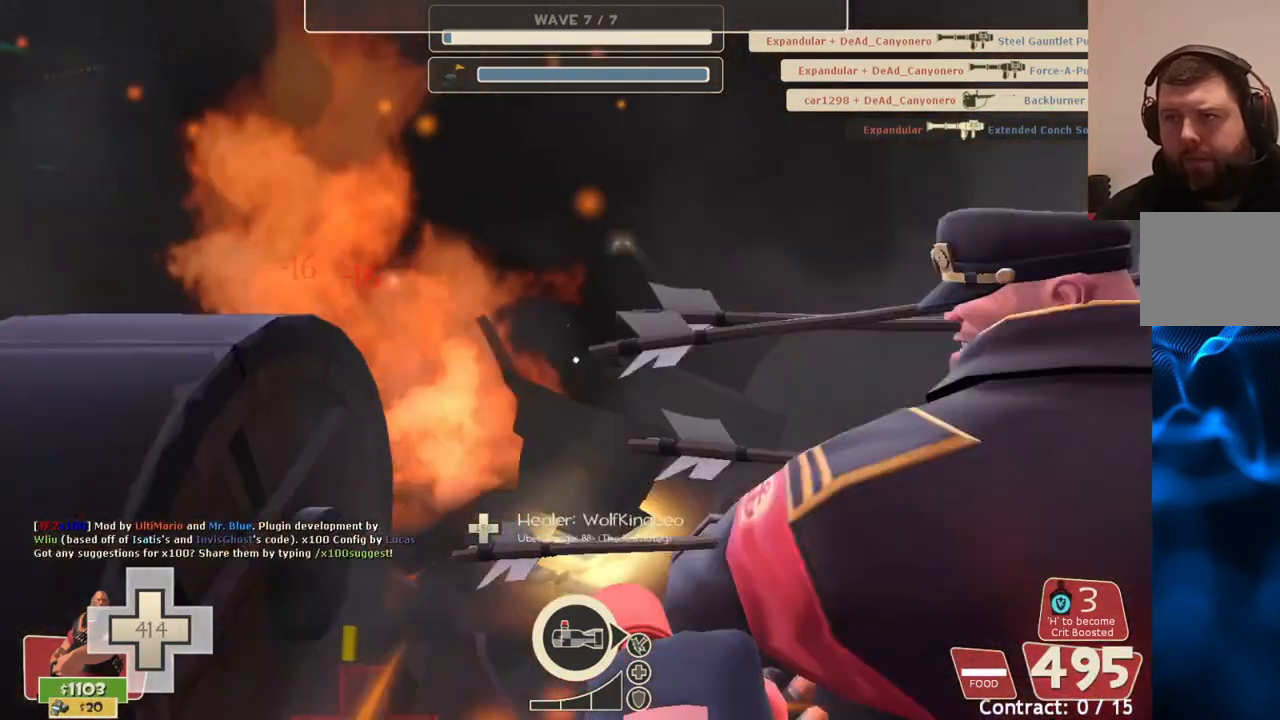
{"buttons": ["R2"], "left_stick": "right", "right_stick": "center", "events": []}
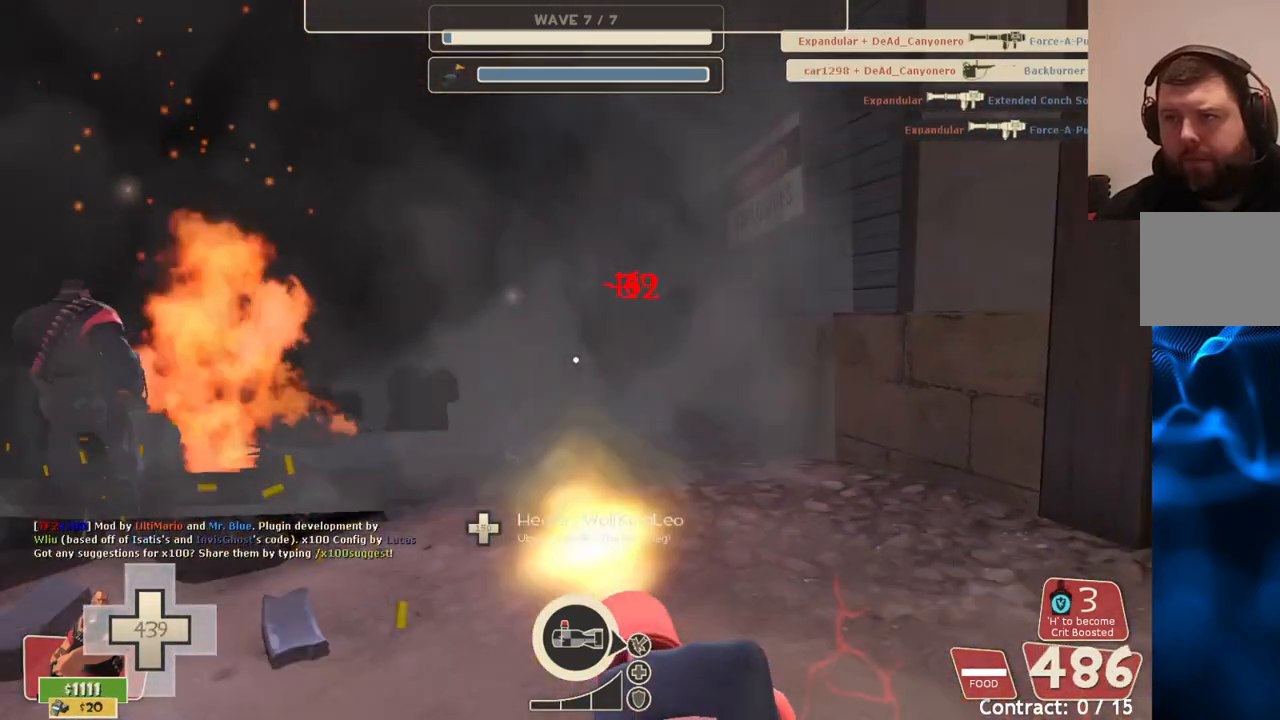
{"buttons": ["R2"], "left_stick": "up-left", "right_stick": "center", "events": [[183, "left_stick", "center"], [283, "left_stick", "left"], [367, "left_stick", "up-left"]]}